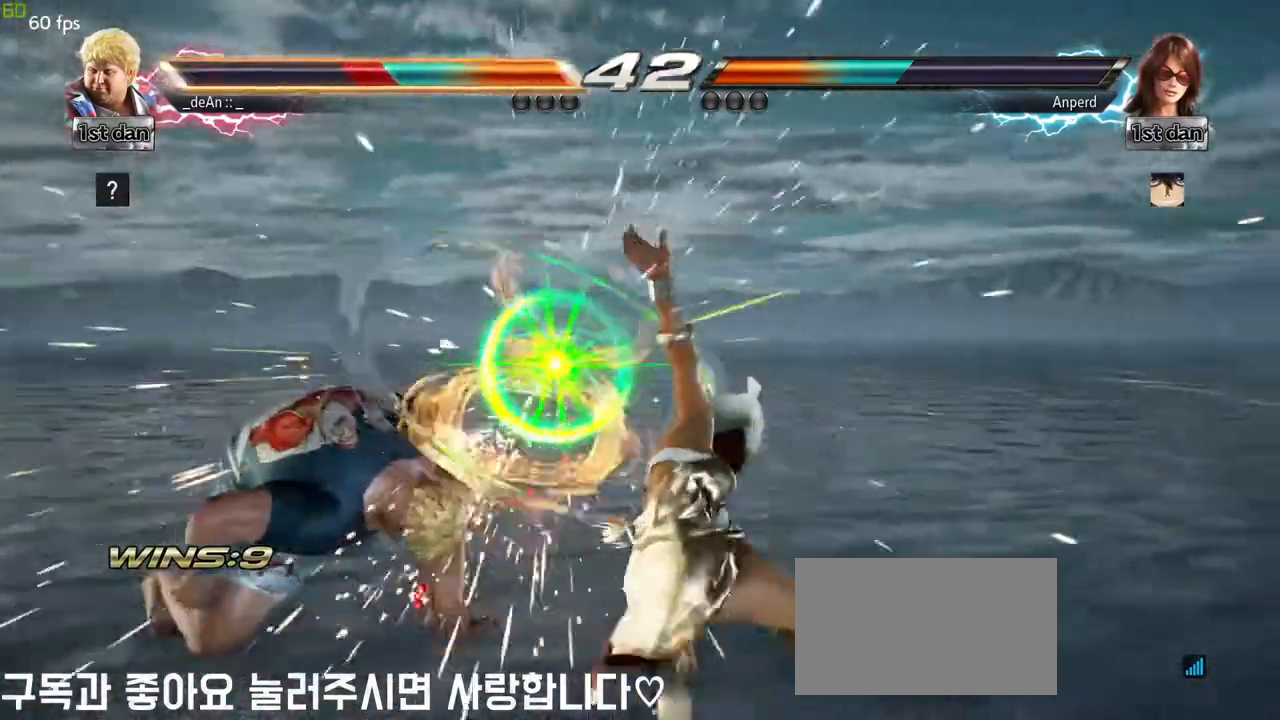
Gameplay with a controller (arcade stick); each line is a JSON object with the inputs held at the frame after it. "events" lists button and stick changes between this image and that frame as [ms after this image, input, new state], when the widget could be followed in between. Not read: L3 R3.
{"buttons": [], "left_stick": "left", "events": [[67, "TRIANGLE", "up"], [150, "SQUARE", "up"], [233, "left_stick", "left"], [350, "left_stick", "center"], [433, "left_stick", "left"]]}
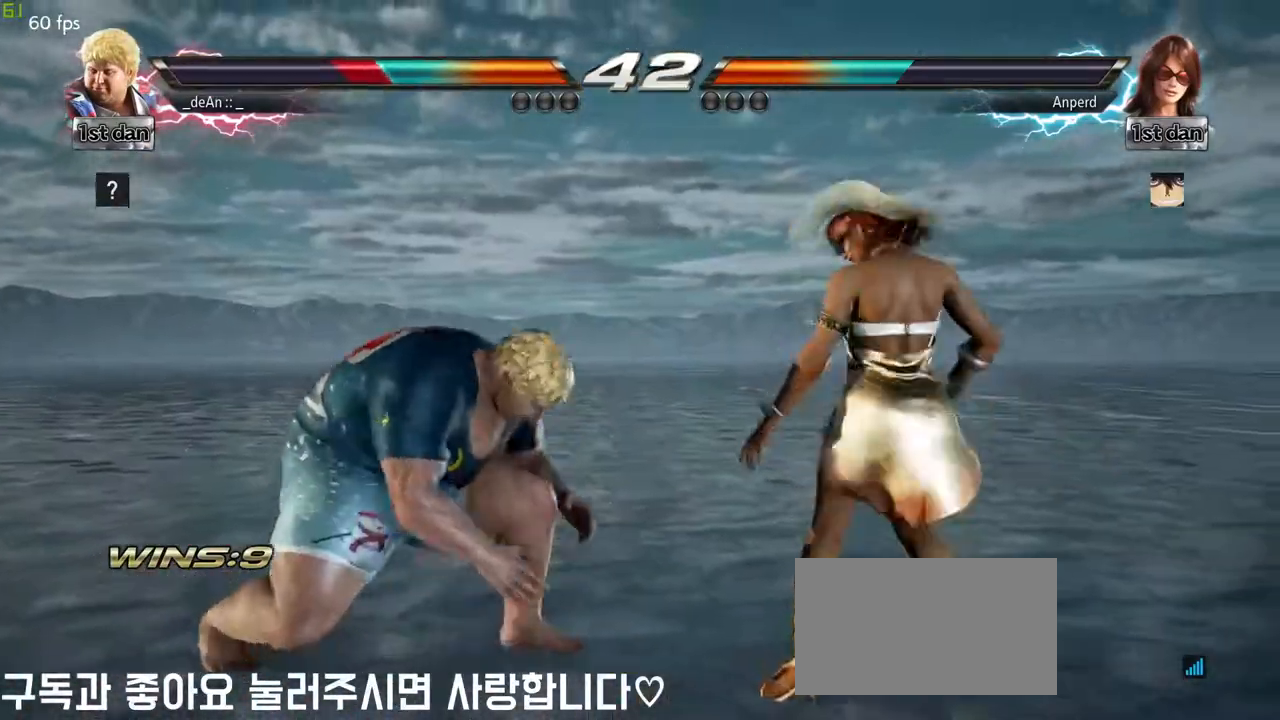
{"buttons": [], "left_stick": "center", "events": [[167, "left_stick", "center"], [233, "SQUARE", "down"], [300, "TRIANGLE", "down"], [417, "SQUARE", "up"], [433, "TRIANGLE", "up"]]}
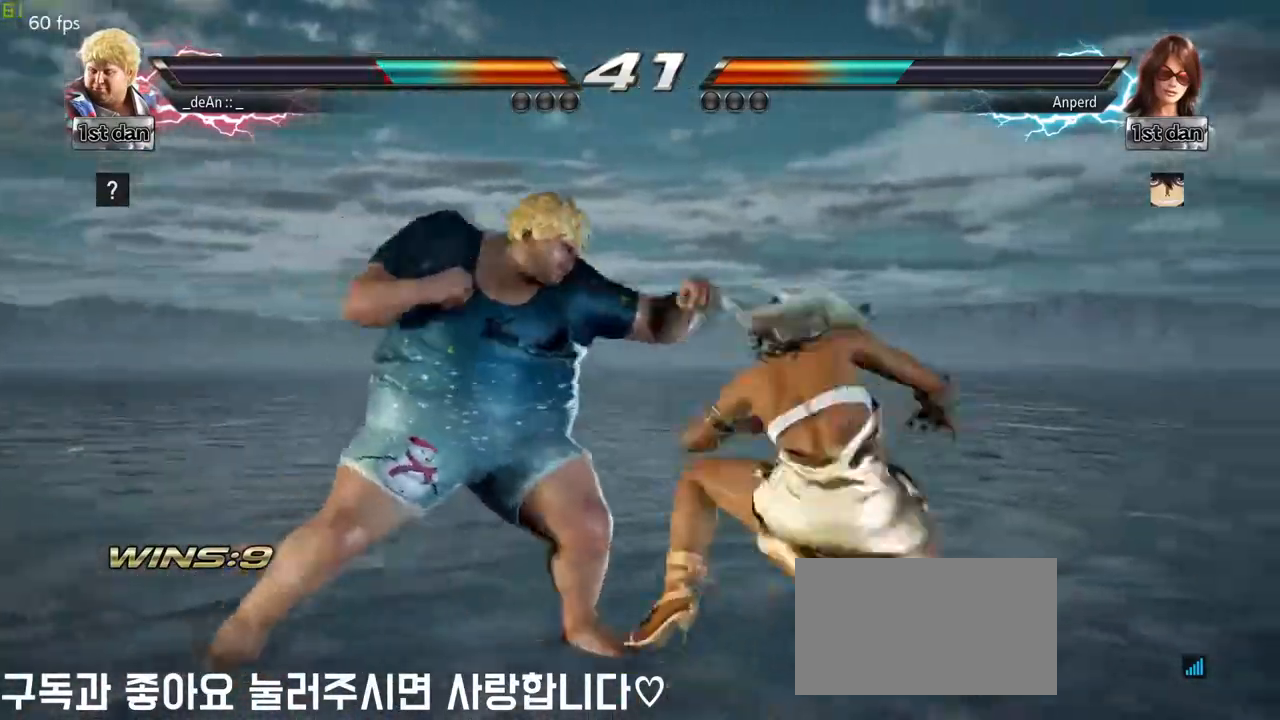
{"buttons": [], "left_stick": "down", "events": [[383, "SQUARE", "down"], [483, "SQUARE", "up"], [483, "left_stick", "down"]]}
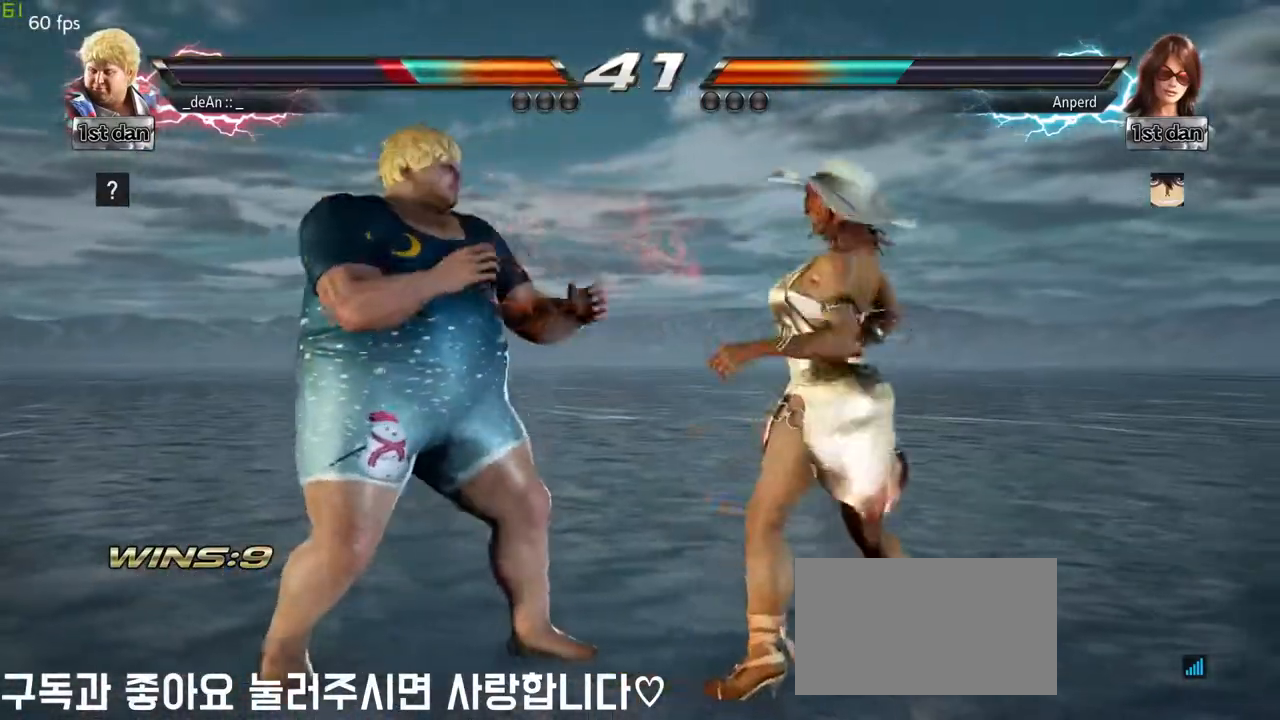
{"buttons": [], "left_stick": "left", "events": [[233, "left_stick", "left"]]}
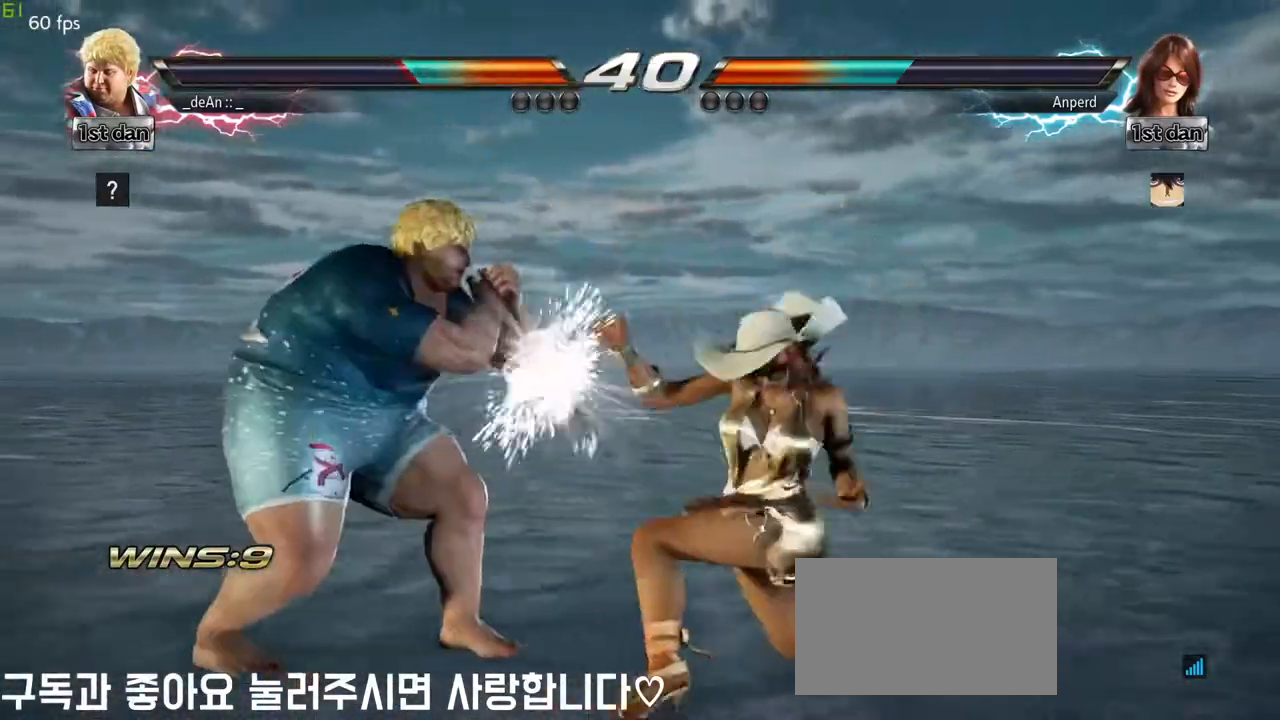
{"buttons": [], "left_stick": "center", "events": [[17, "left_stick", "center"], [167, "SQUARE", "down"], [250, "CIRCLE", "down"], [250, "SQUARE", "up"], [417, "CIRCLE", "up"]]}
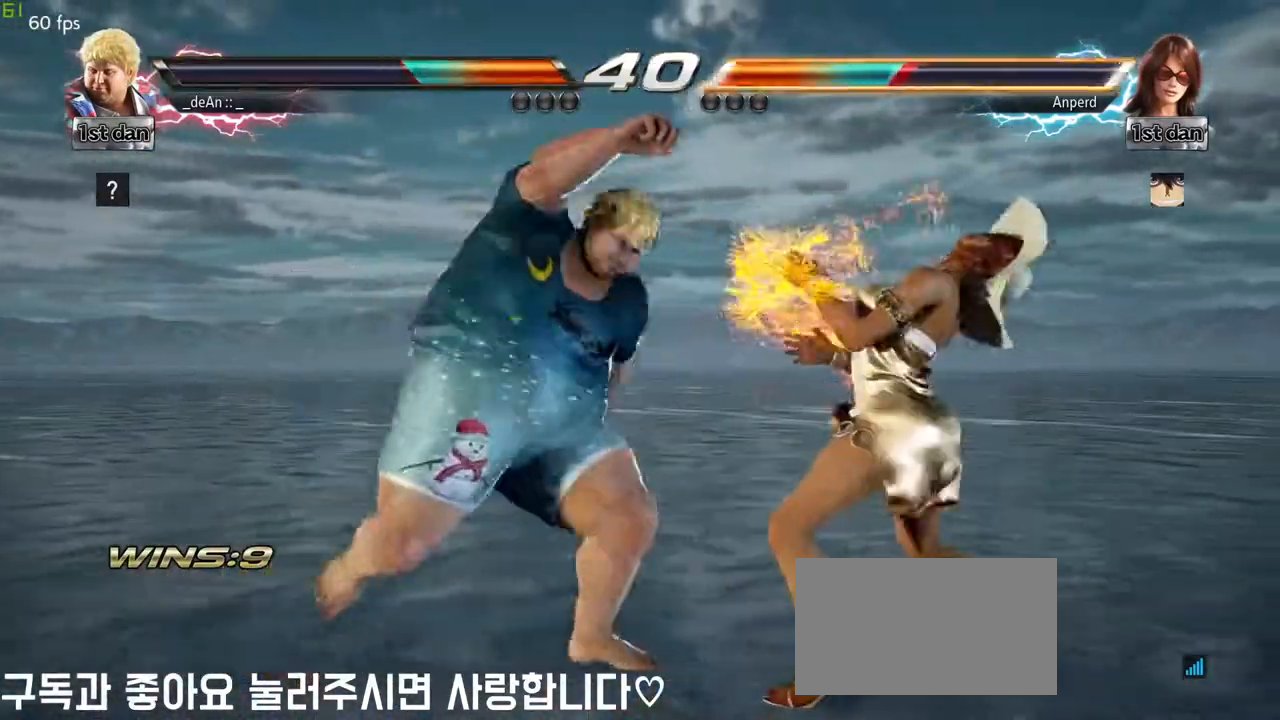
{"buttons": ["SQUARE"], "left_stick": "center", "events": [[483, "SQUARE", "down"]]}
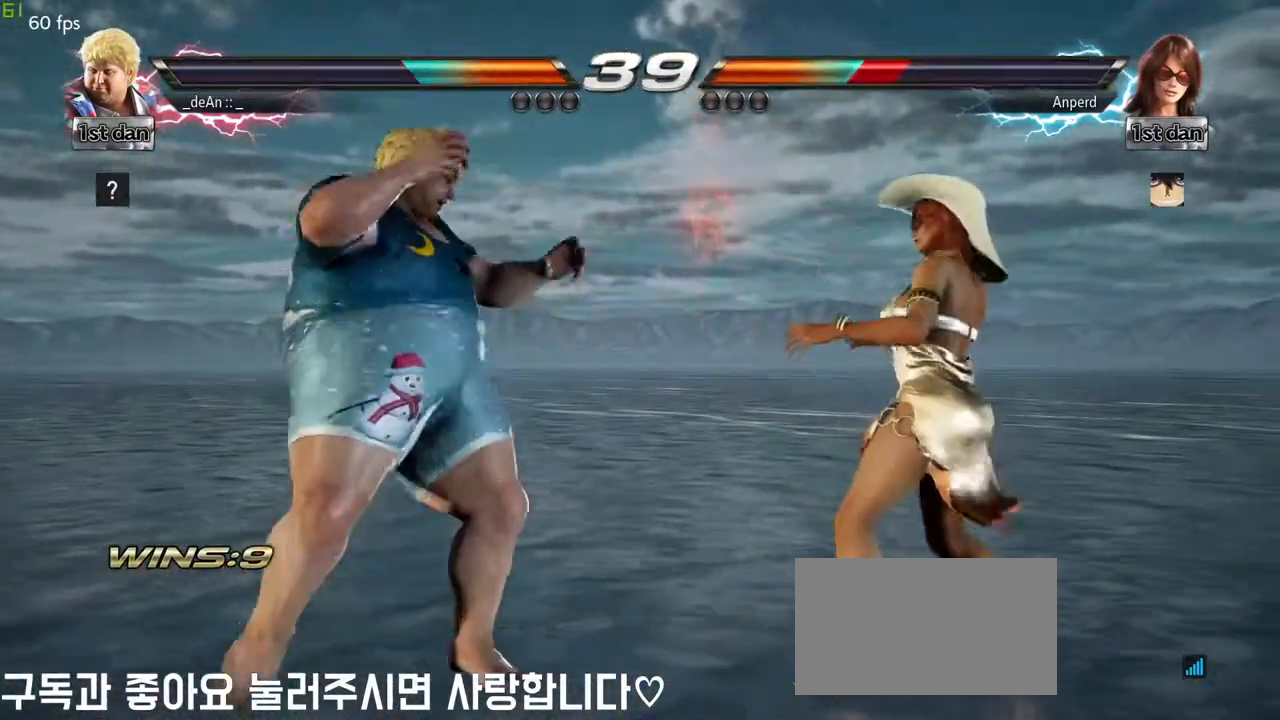
{"buttons": [], "left_stick": "center"}
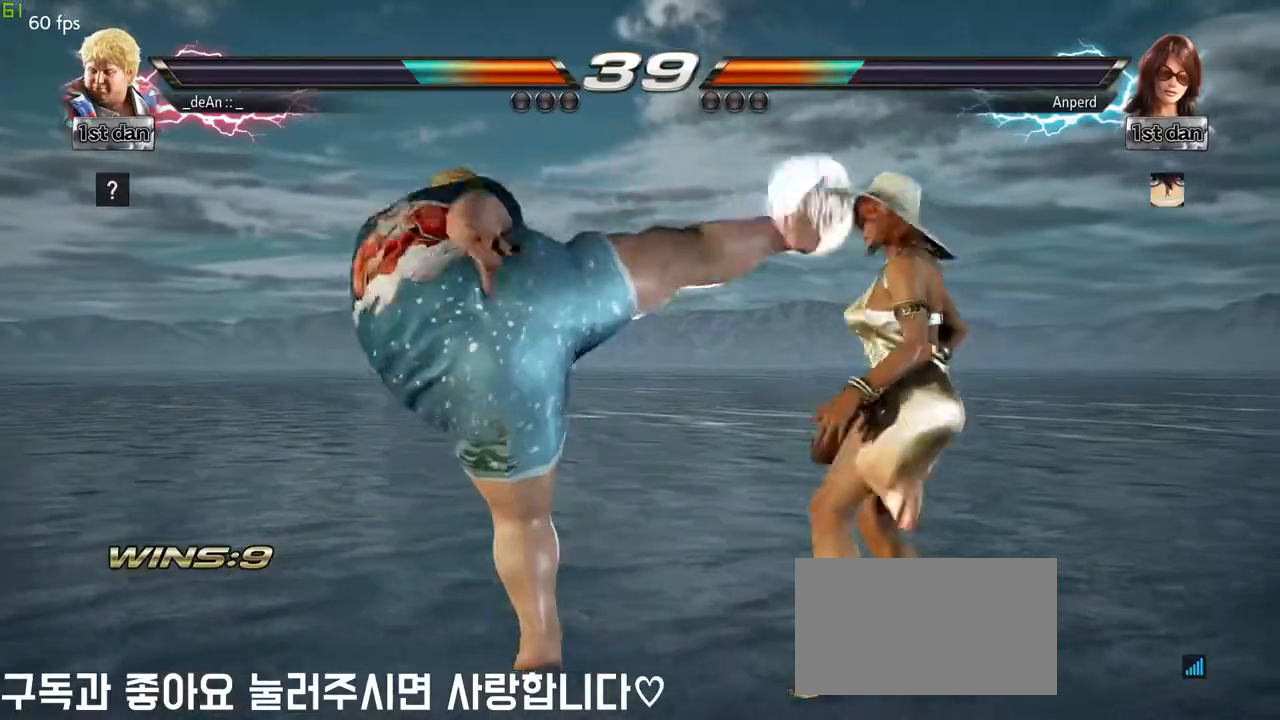
{"buttons": [], "left_stick": "right"}
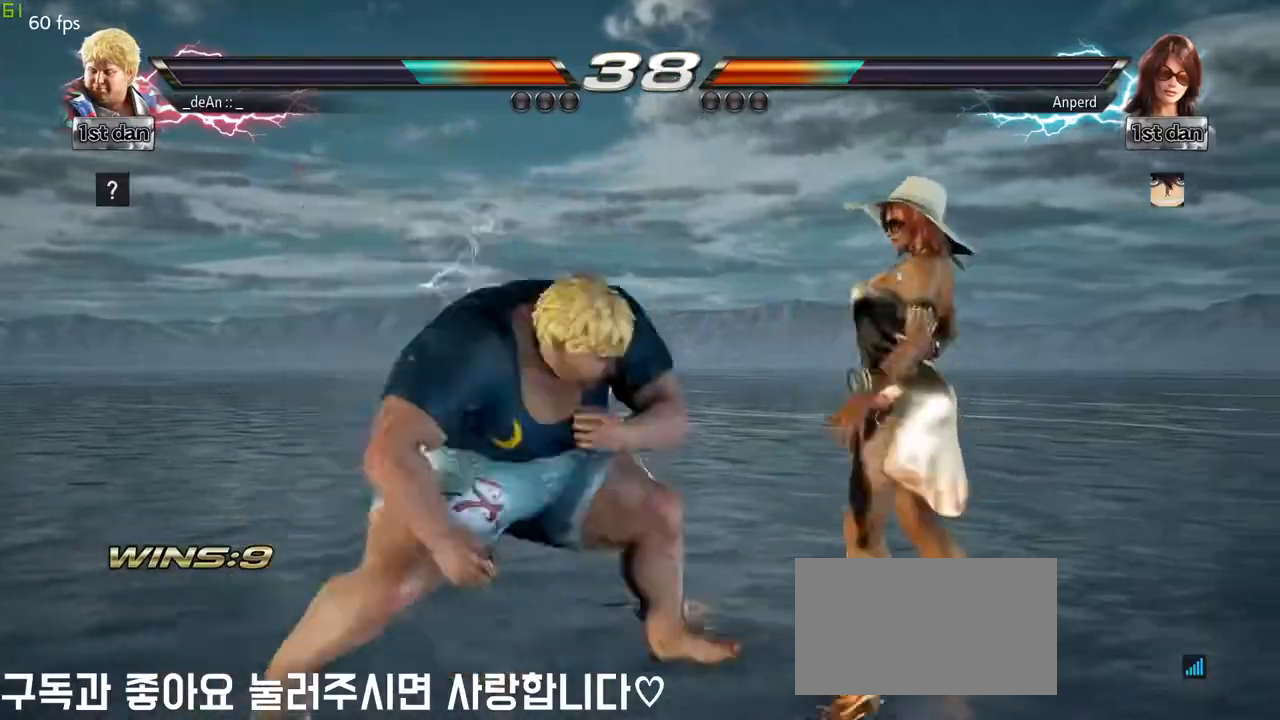
{"buttons": [], "left_stick": "center", "events": [[33, "left_stick", "center"]]}
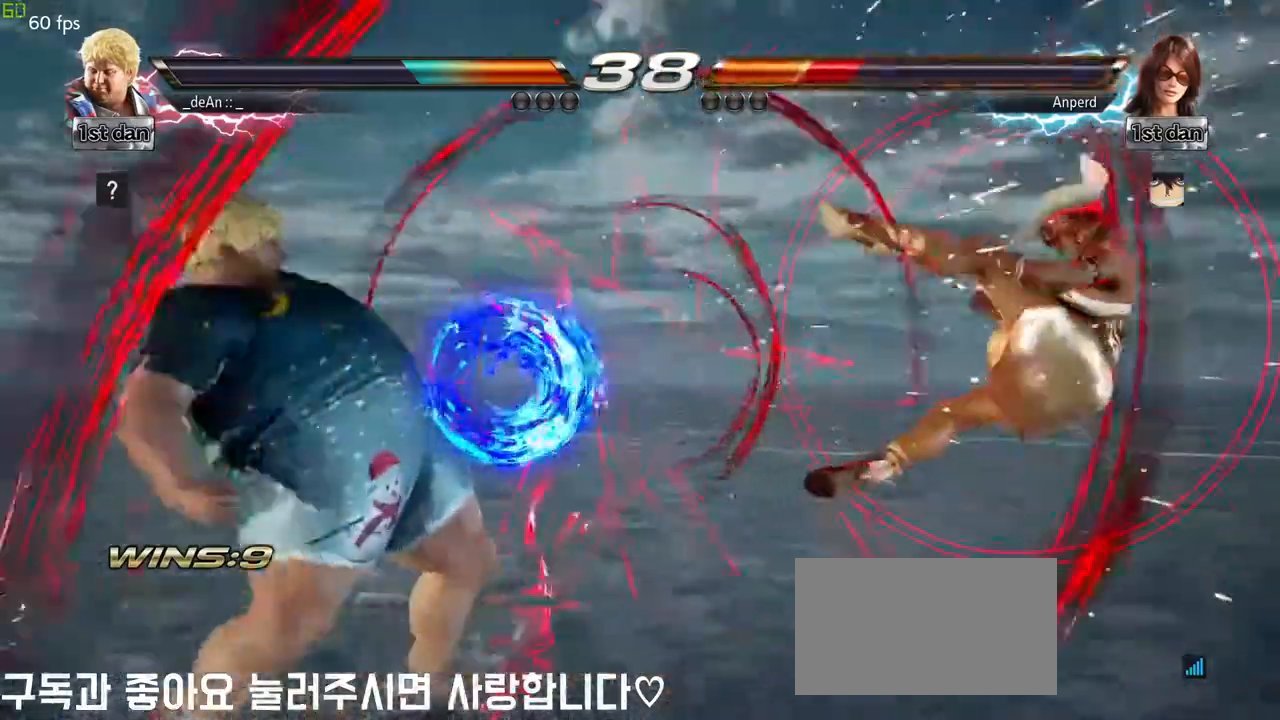
{"buttons": [], "left_stick": "right", "events": [[150, "left_stick", "right"], [250, "left_stick", "center"], [333, "left_stick", "right"]]}
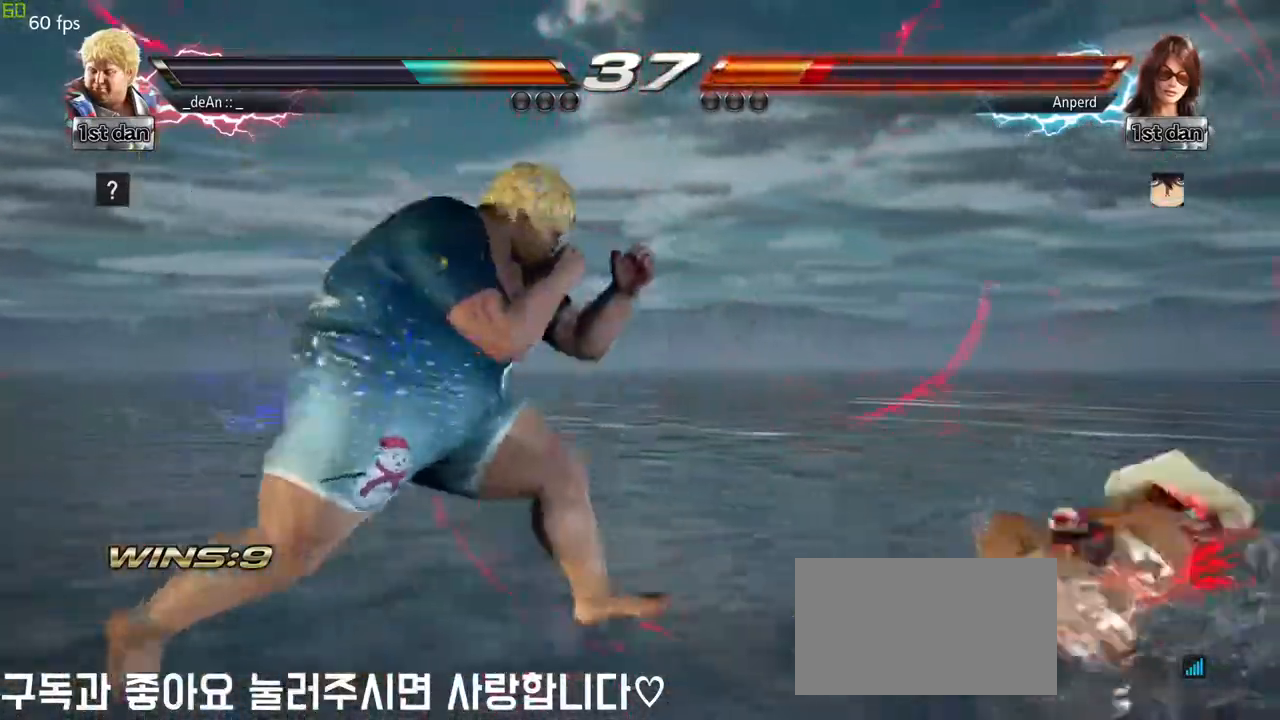
{"buttons": [], "left_stick": "center", "events": [[117, "left_stick", "center"], [167, "left_stick", "down"], [283, "TRIANGLE", "down"], [283, "left_stick", "right"], [350, "TRIANGLE", "up"], [433, "left_stick", "center"]]}
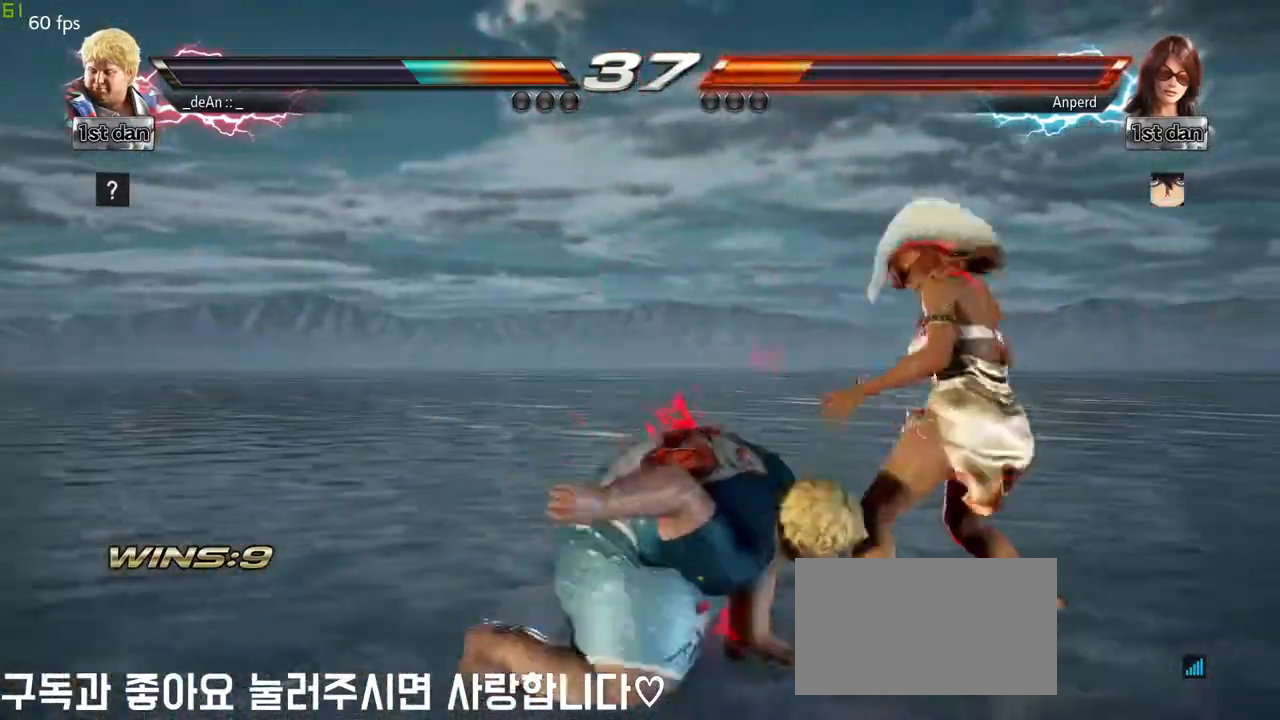
{"buttons": [], "left_stick": "center", "events": []}
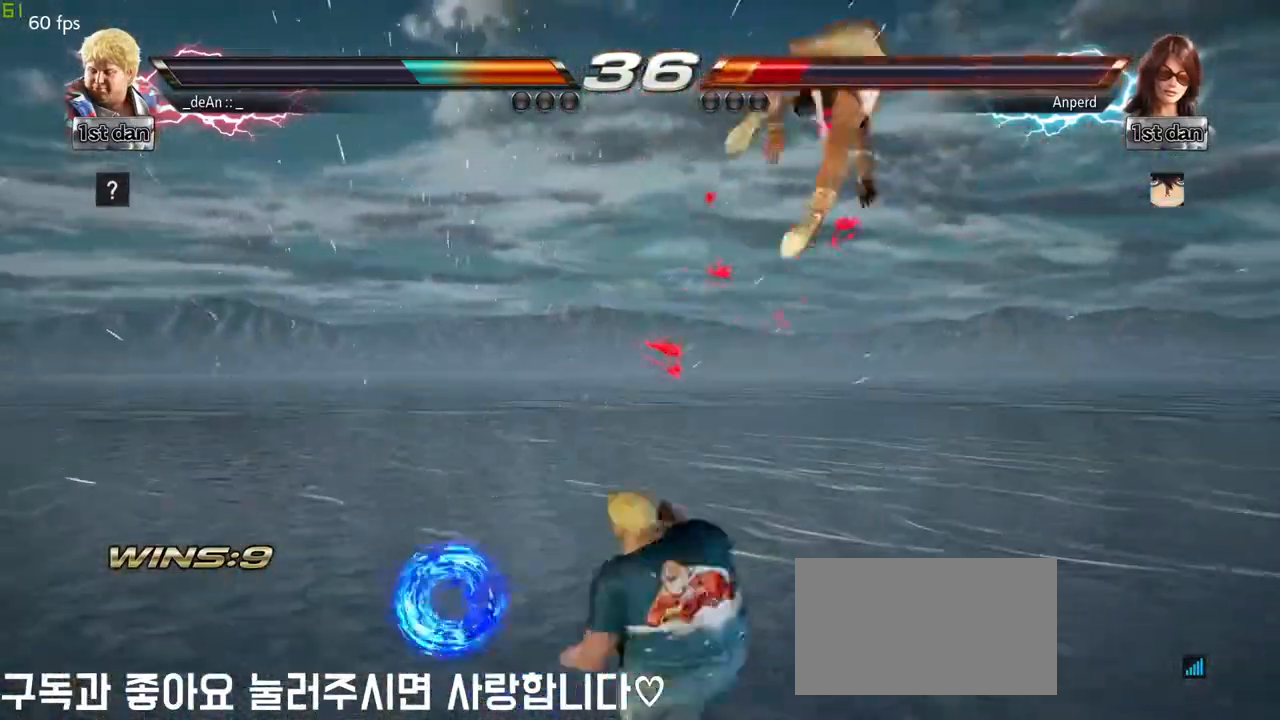
{"buttons": [], "left_stick": "center", "events": [[350, "left_stick", "right"], [433, "left_stick", "center"]]}
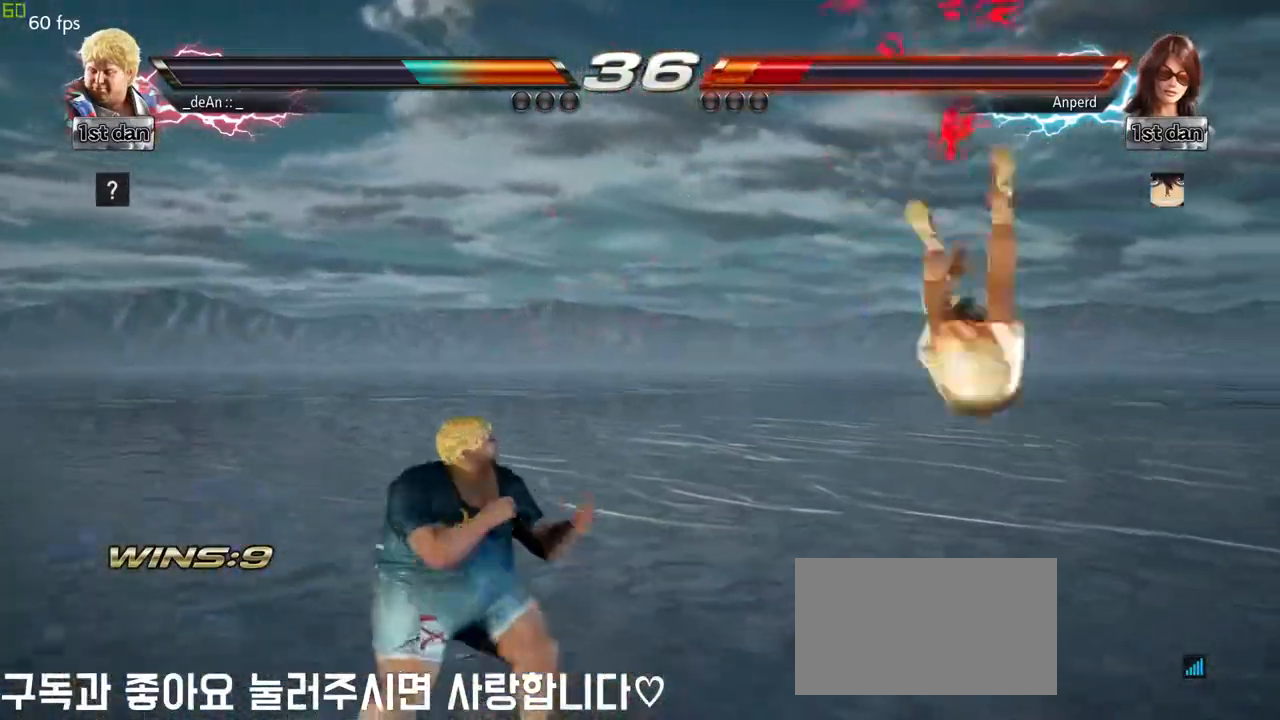
{"buttons": [], "left_stick": "center", "events": [[33, "left_stick", "down"], [133, "left_stick", "right"], [217, "SQUARE", "down"], [317, "SQUARE", "up"], [450, "left_stick", "center"]]}
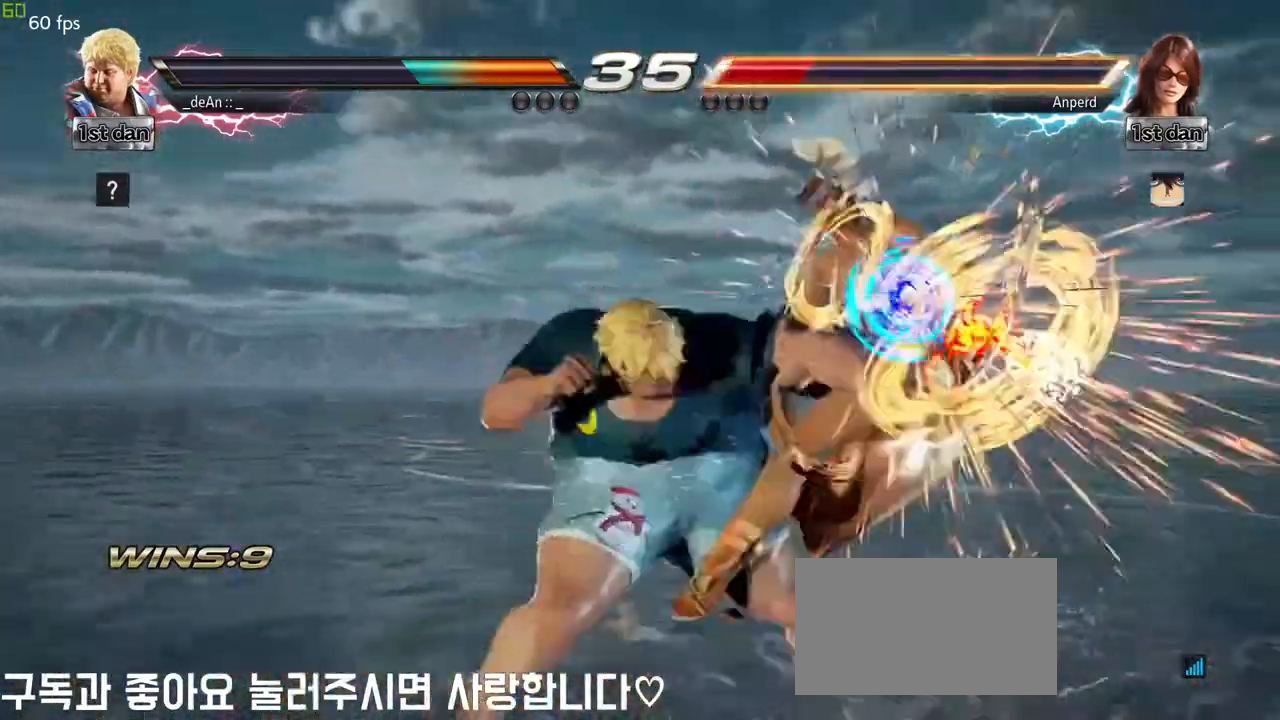
{"buttons": [], "left_stick": "center", "events": [[417, "left_stick", "right"], [500, "left_stick", "center"]]}
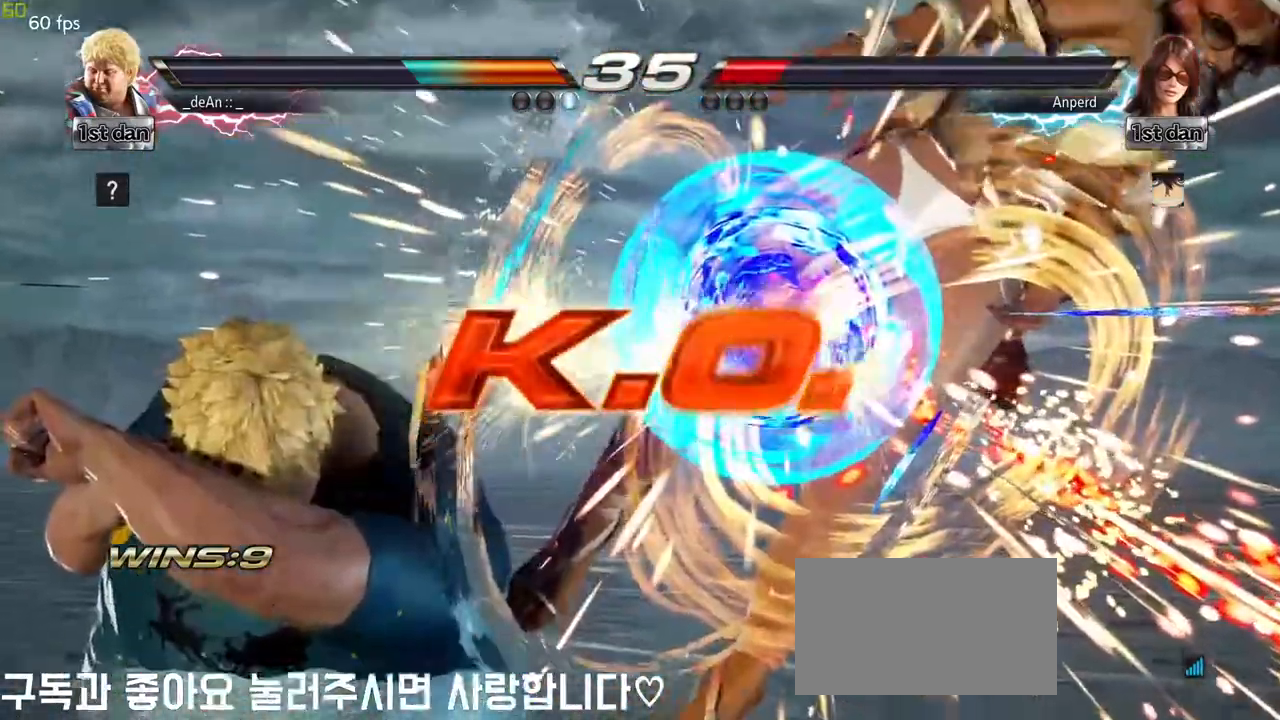
{"buttons": [], "left_stick": "center", "events": []}
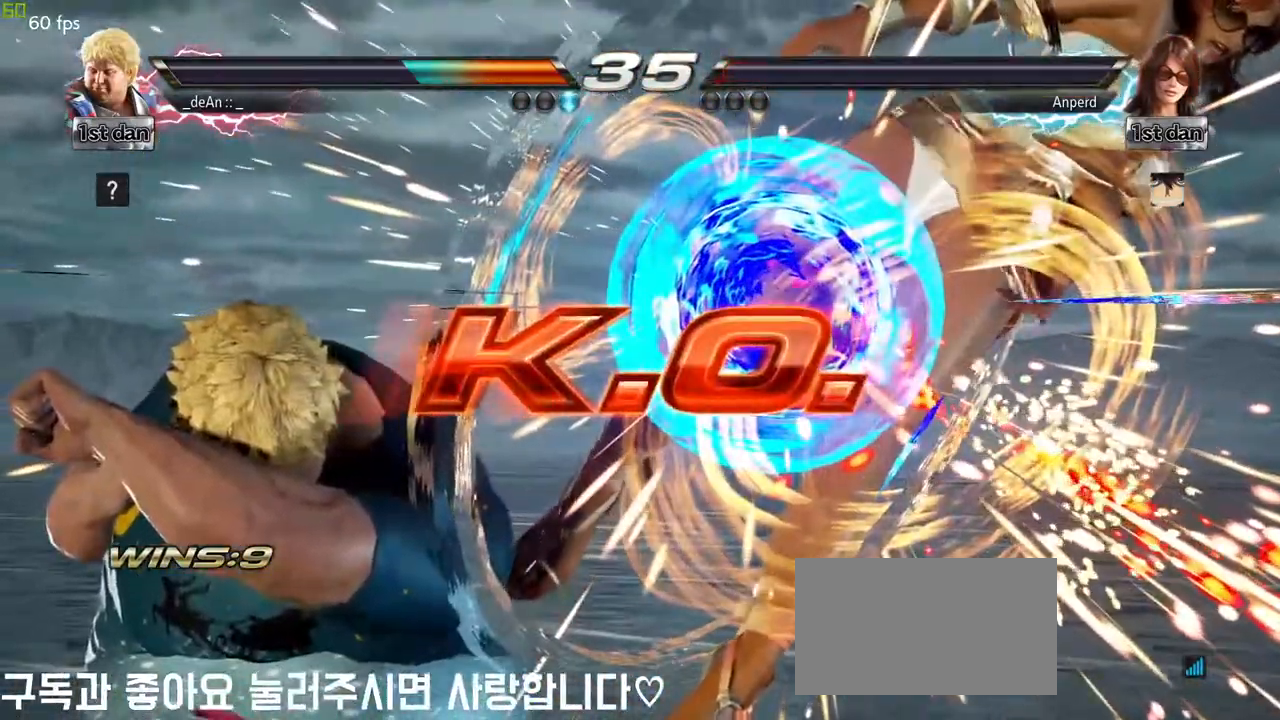
{"buttons": [], "left_stick": "center", "events": []}
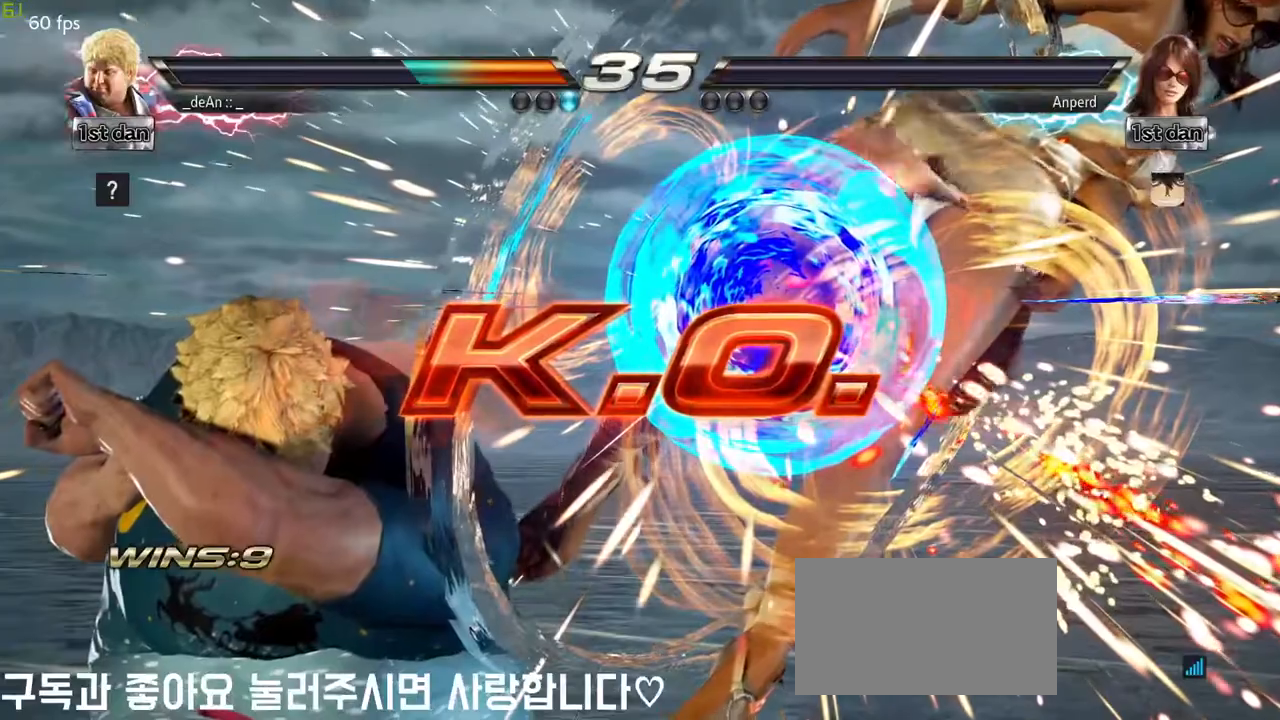
{"buttons": [], "left_stick": "center", "events": []}
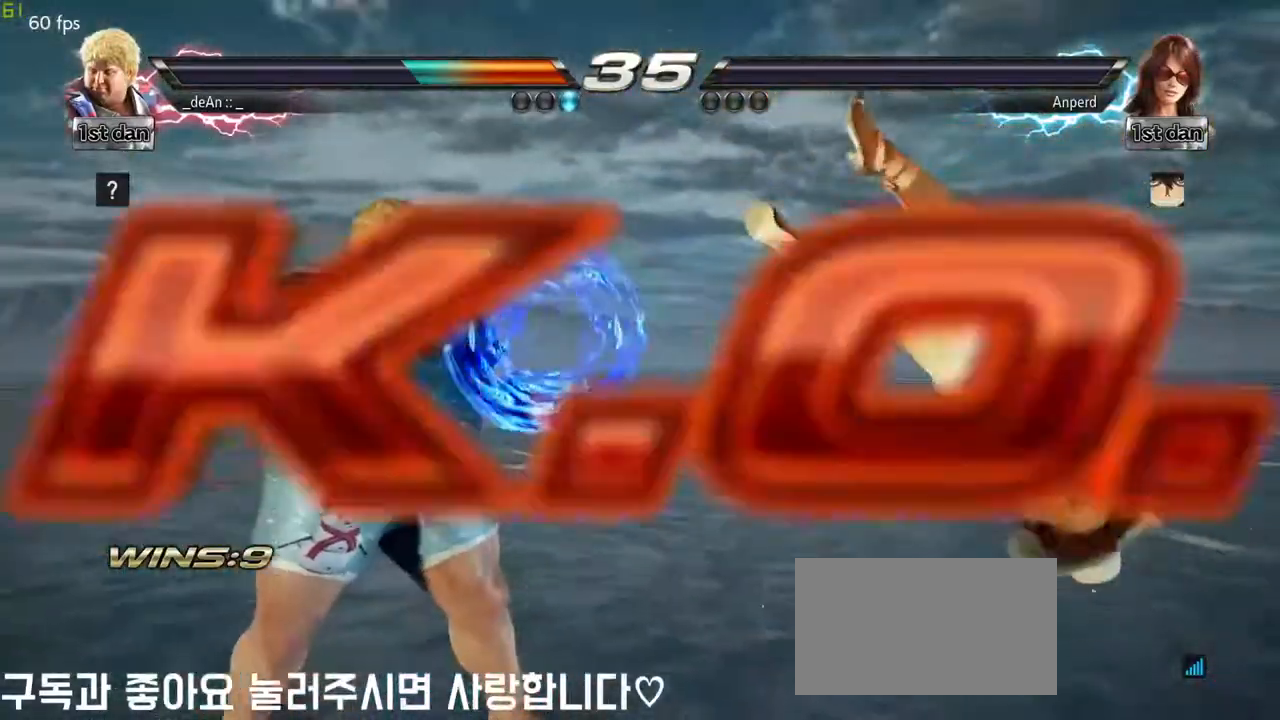
{"buttons": [], "left_stick": "right"}
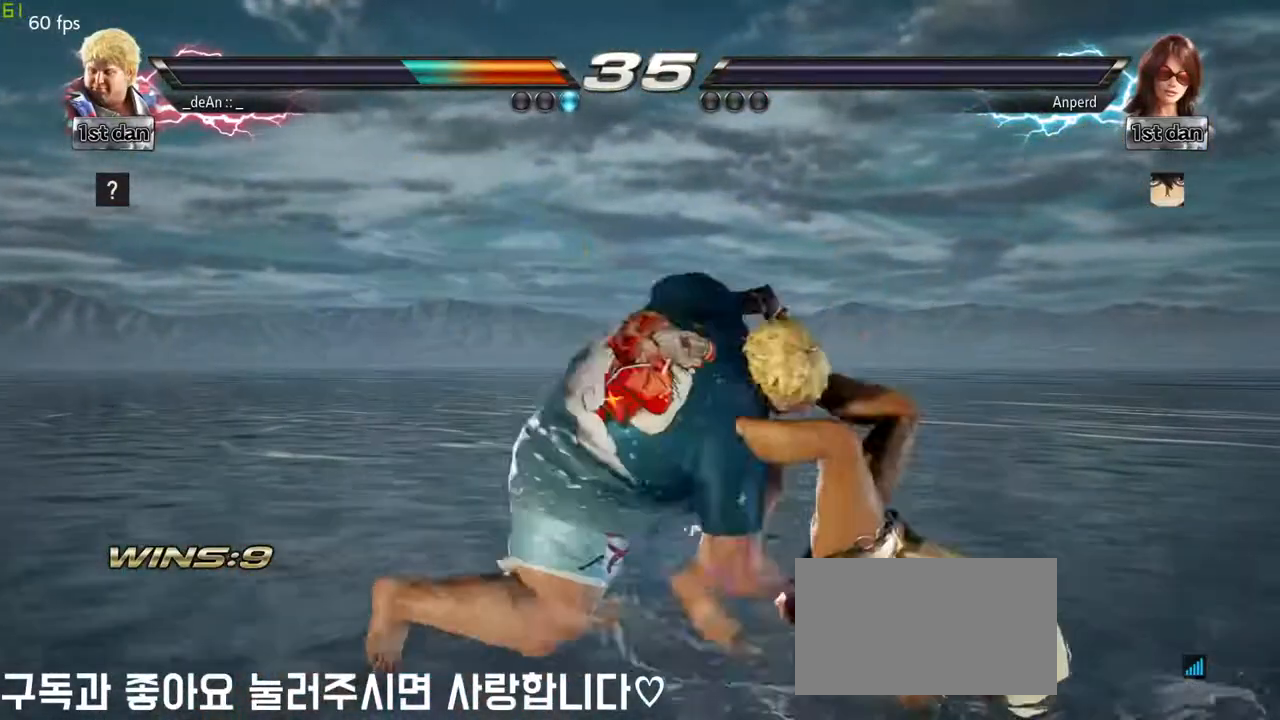
{"buttons": [], "left_stick": "center", "events": [[33, "left_stick", "center"]]}
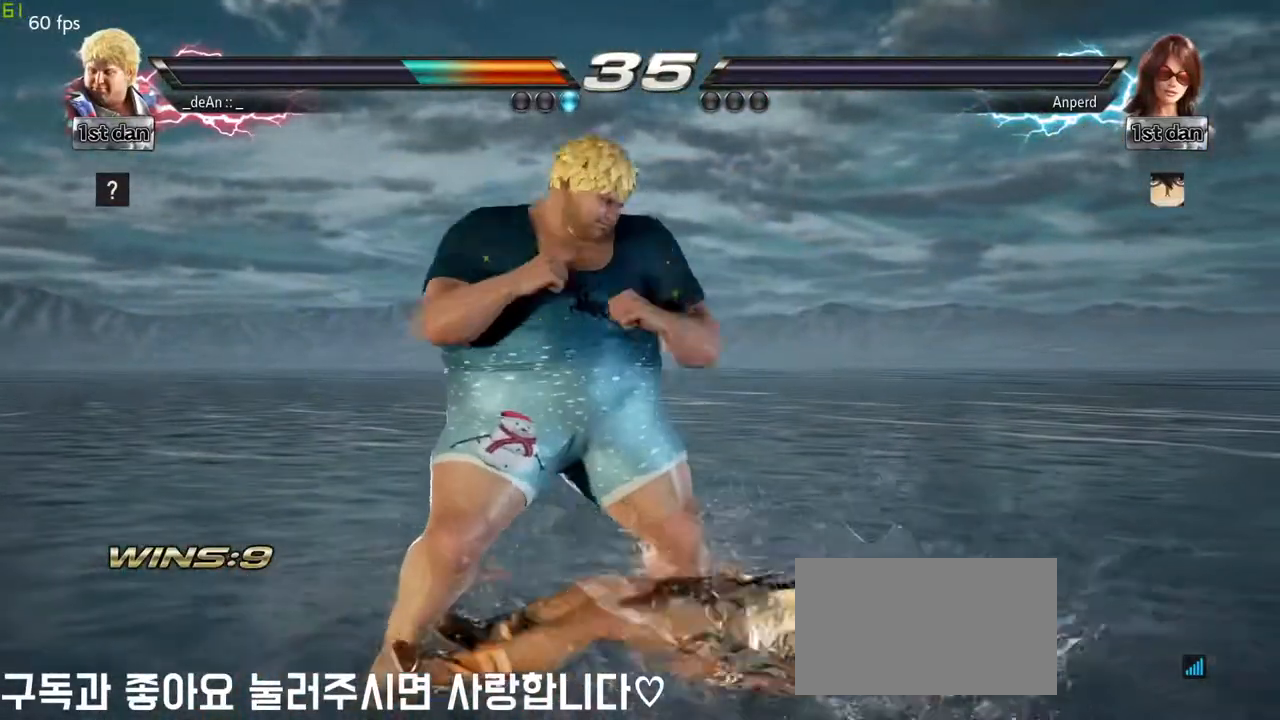
{"buttons": [], "left_stick": "center"}
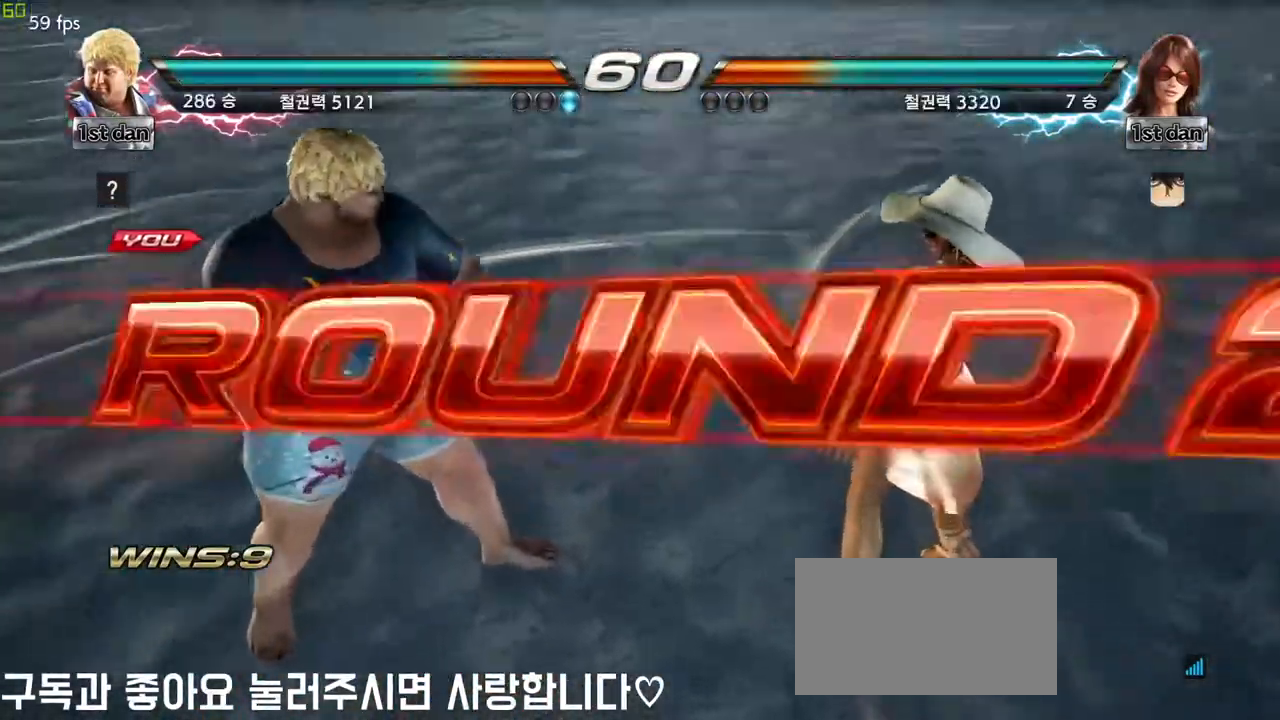
{"buttons": [], "left_stick": "center", "events": []}
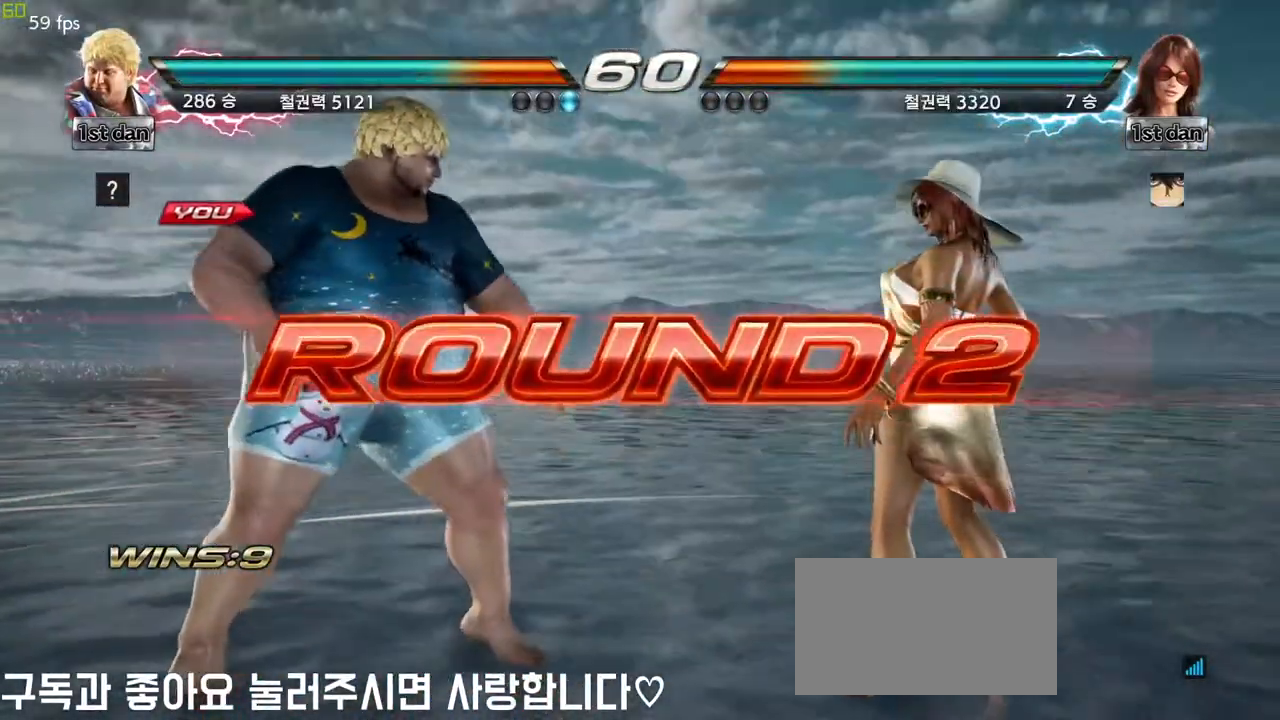
{"buttons": [], "left_stick": "center", "events": []}
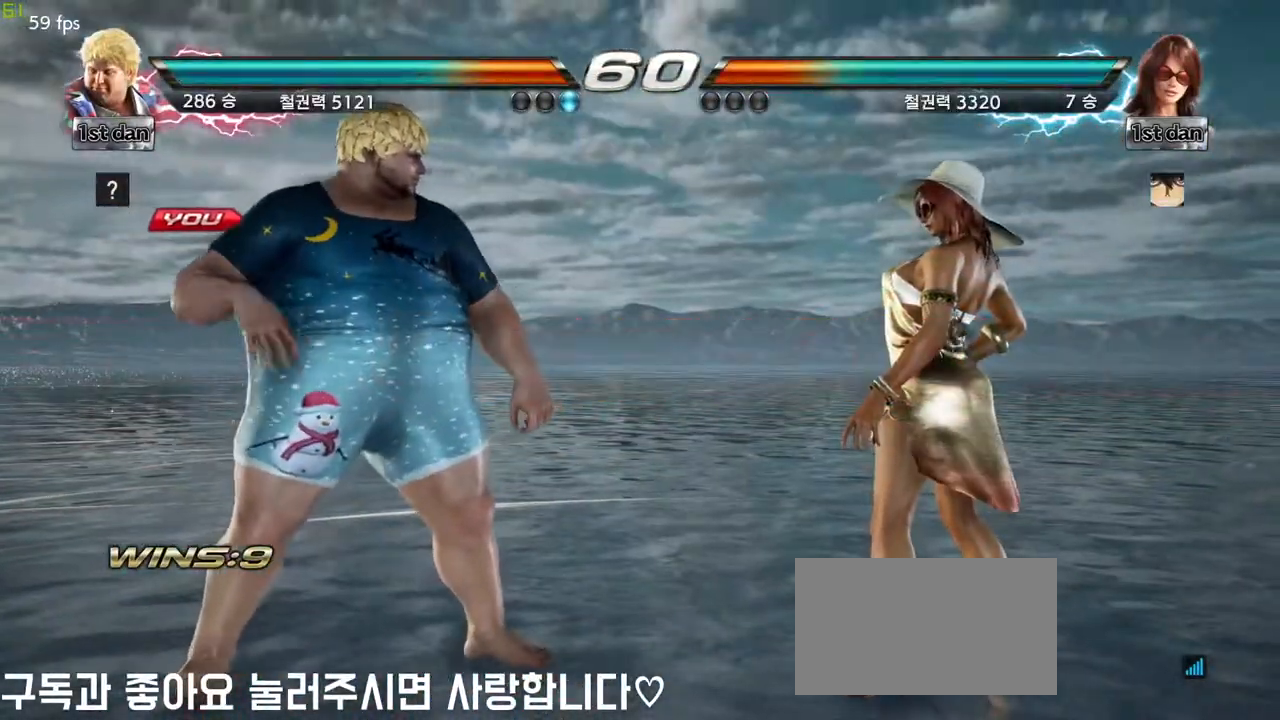
{"buttons": [], "left_stick": "center", "events": []}
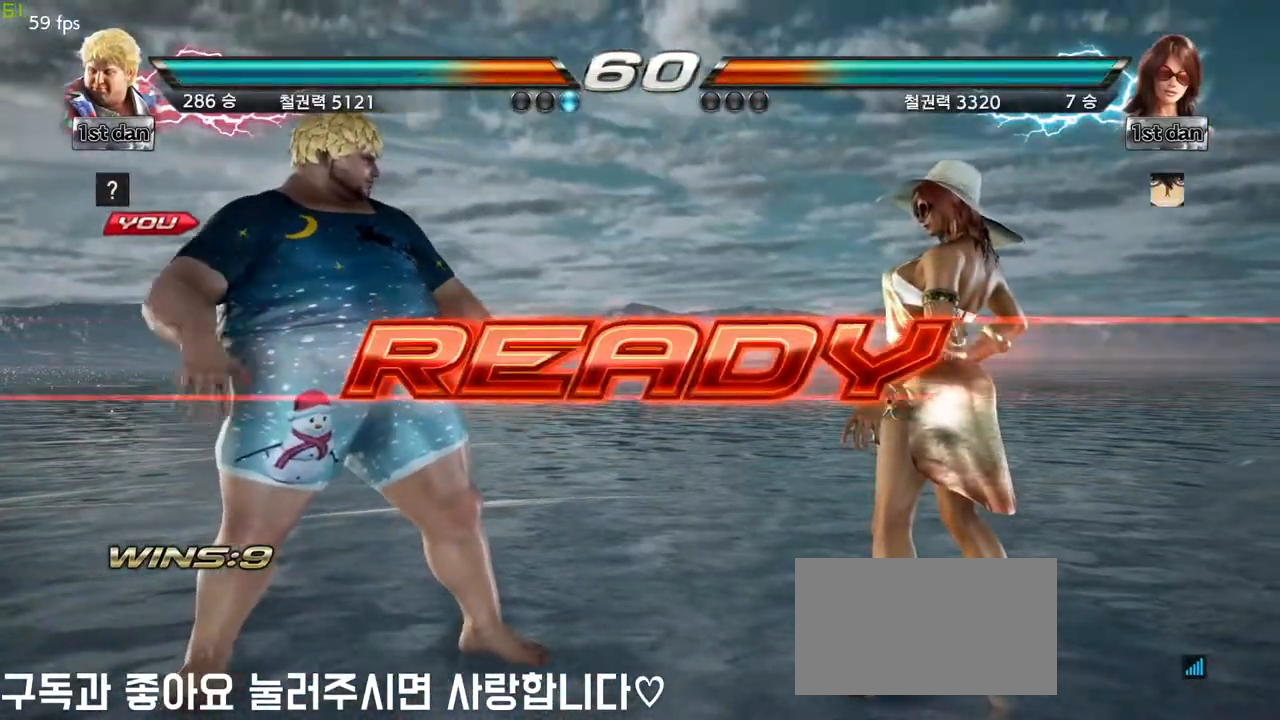
{"buttons": [], "left_stick": "center", "events": []}
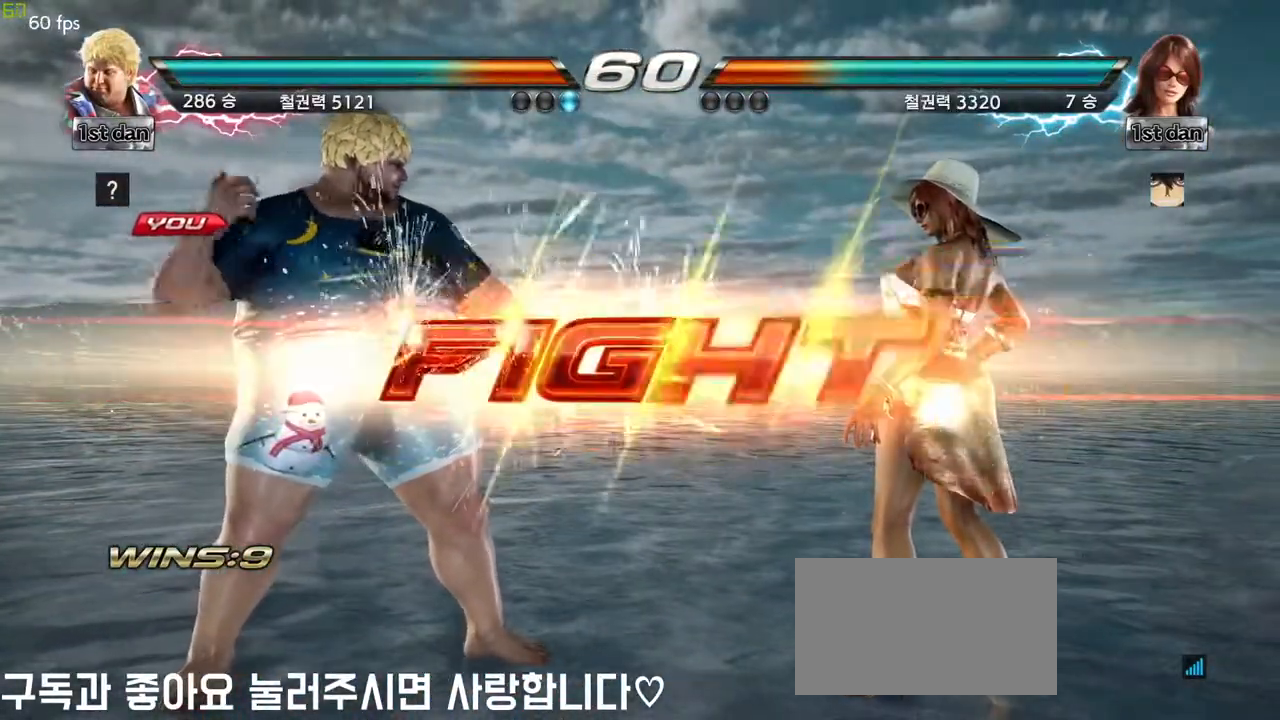
{"buttons": ["CROSS"], "left_stick": "up-left", "events": [[383, "left_stick", "up-left"], [400, "CROSS", "down"]]}
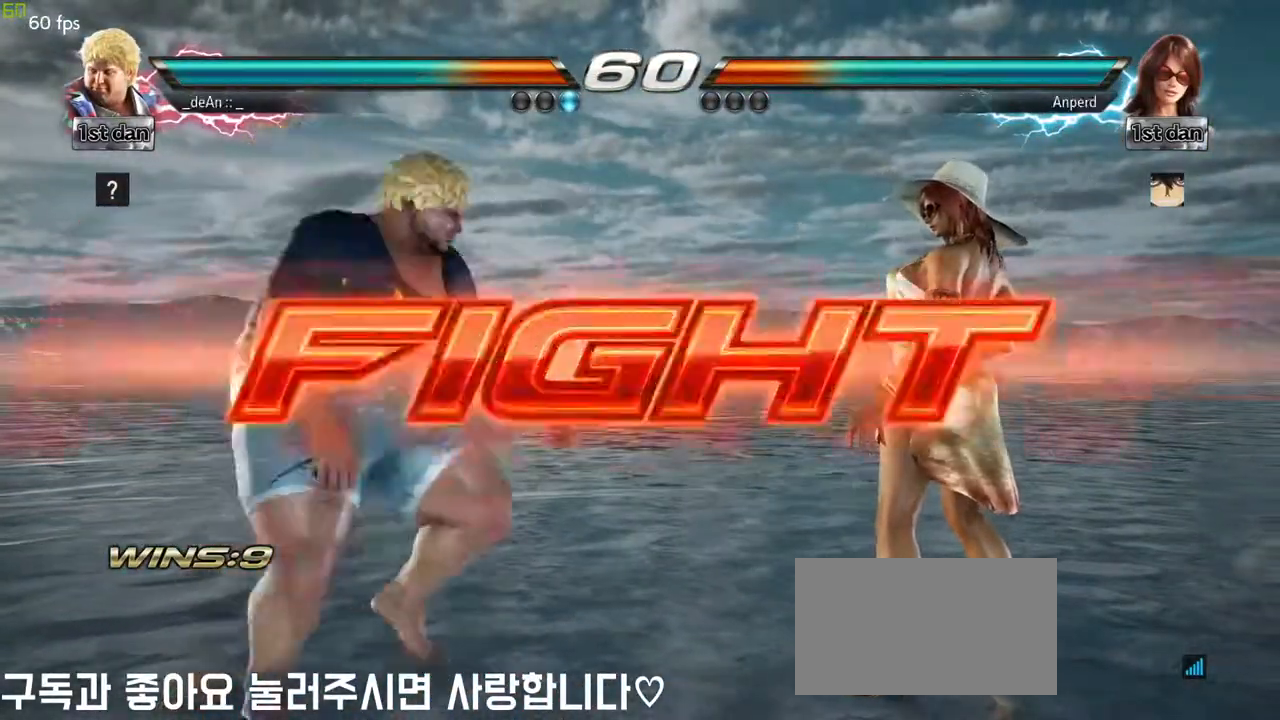
{"buttons": [], "left_stick": "center", "events": [[17, "CROSS", "up"], [50, "left_stick", "center"]]}
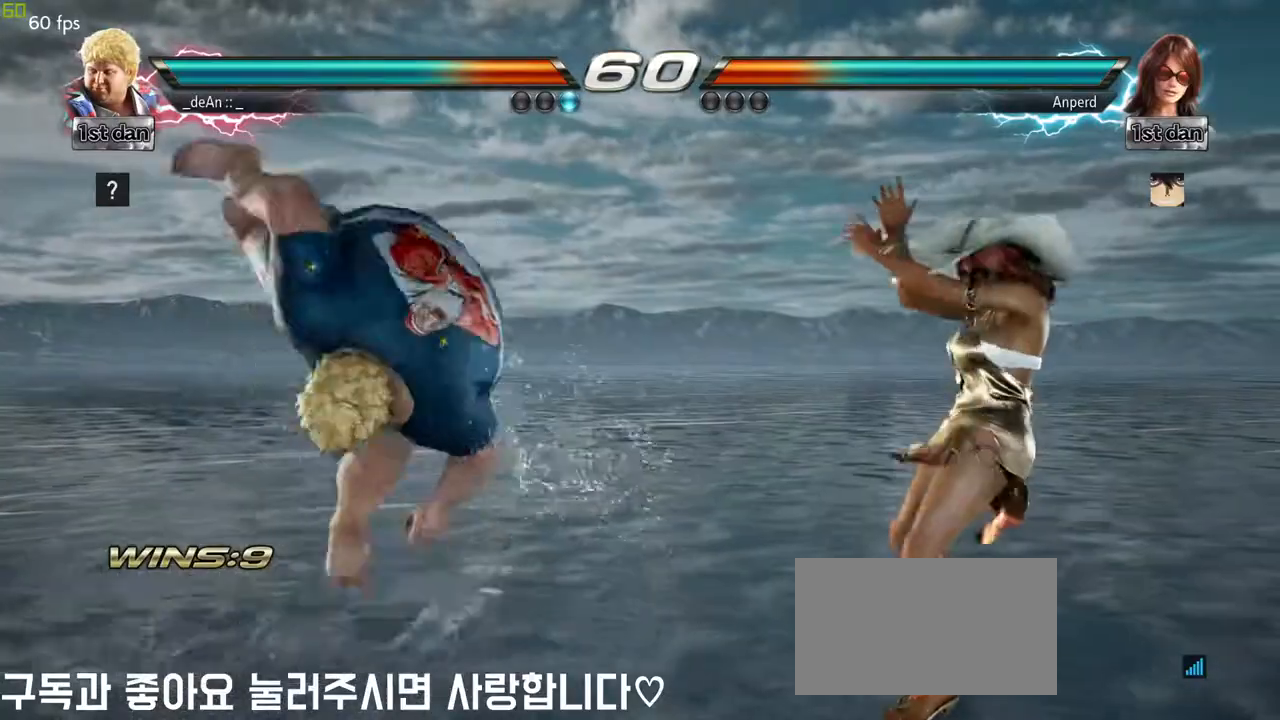
{"buttons": [], "left_stick": "center", "events": [[333, "left_stick", "up-left"], [367, "CROSS", "down"], [467, "CROSS", "up"], [483, "left_stick", "center"]]}
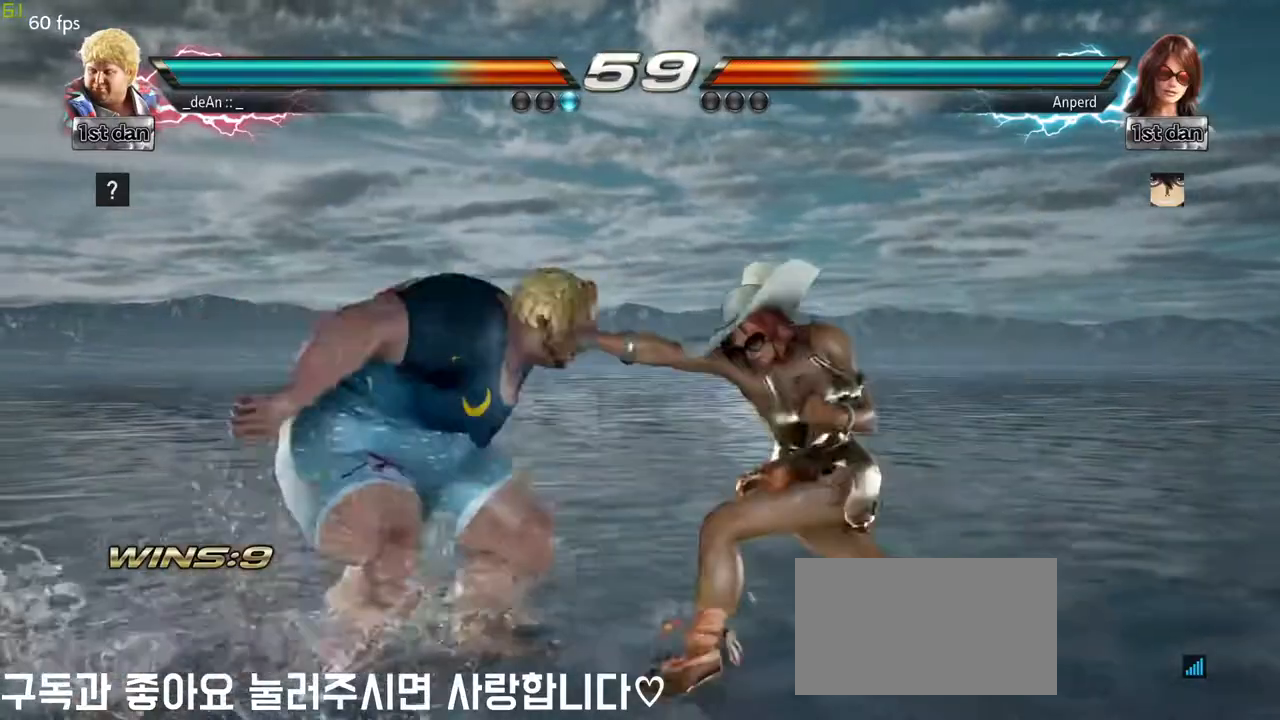
{"buttons": [], "left_stick": "center", "events": []}